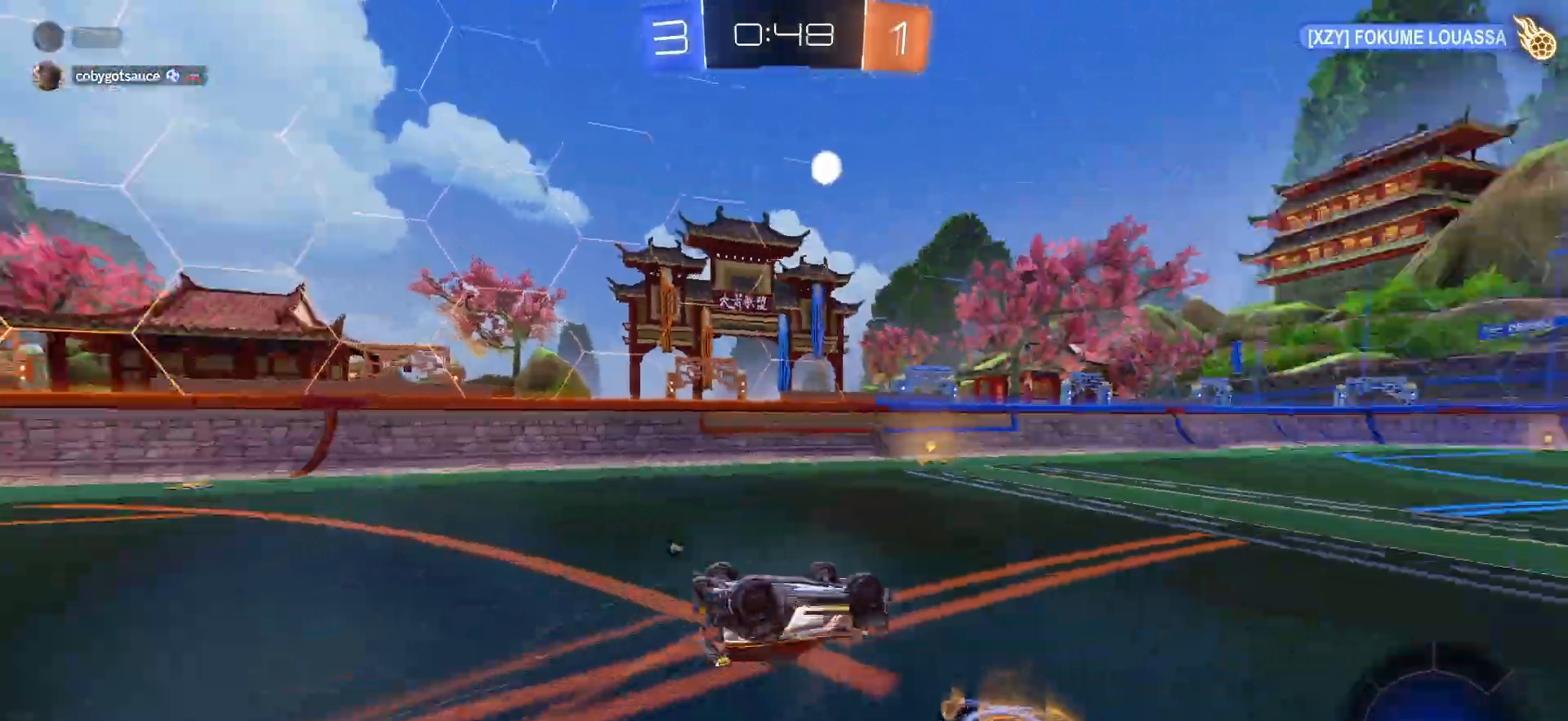
Gameplay with a controller (PlayStation layout); each line is a JSON object with the inputs held at the frame after it (dt_ms = milliseconds from this image to that frame). "events" lists button and stick changes between this image and that frame as [ms after this image, input, new state], when the widget could be followed in between.
{"dt_ms": 500, "buttons": ["R2"], "left_stick": "center", "right_stick": "center", "events": [[267, "L1", "up"], [283, "TRIANGLE", "down"], [367, "left_stick", "center"], [400, "TRIANGLE", "up"]]}
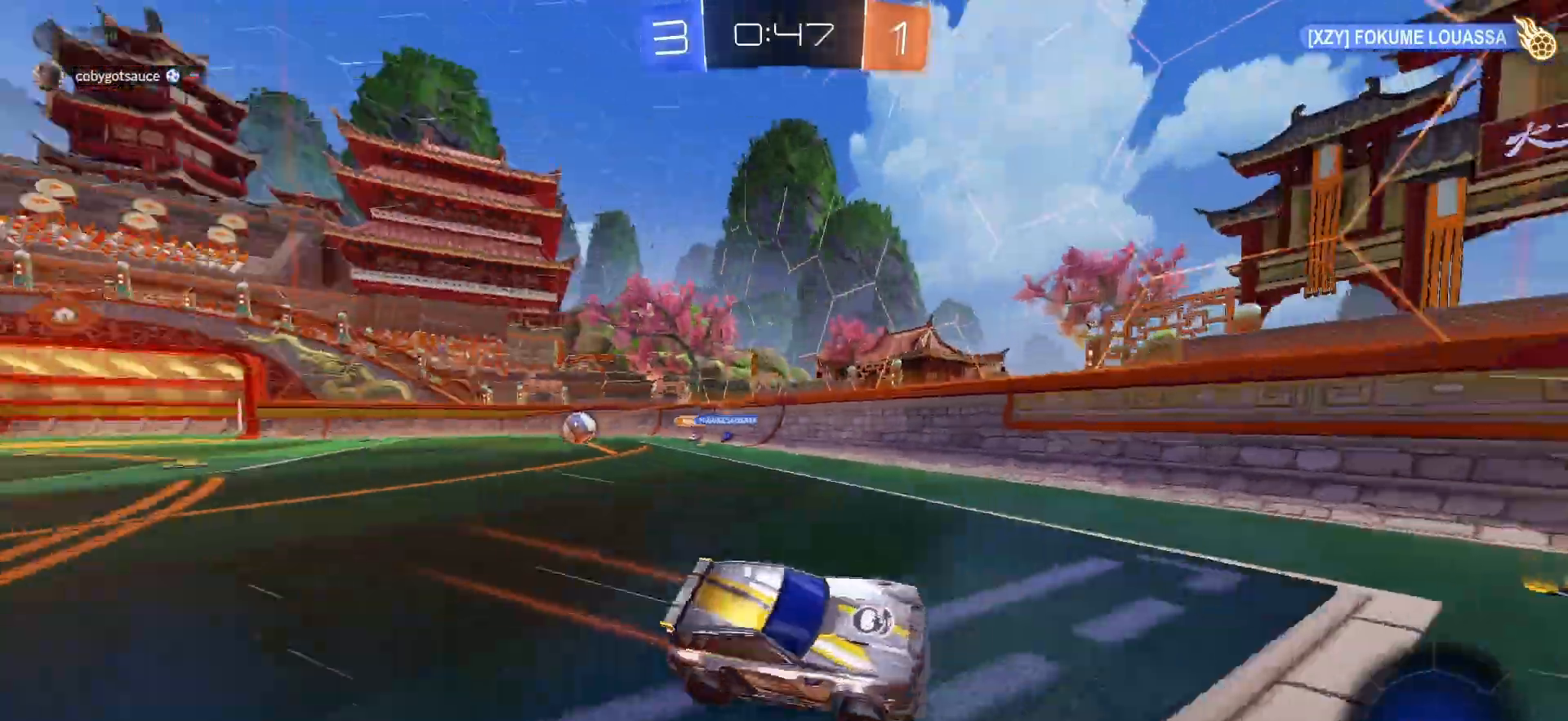
{"dt_ms": 500, "buttons": ["R2"], "left_stick": "up-right", "right_stick": "center", "events": [[50, "left_stick", "right"], [117, "R1", "down"], [200, "left_stick", "center"], [300, "R1", "up"], [317, "left_stick", "right"], [433, "left_stick", "up-right"]]}
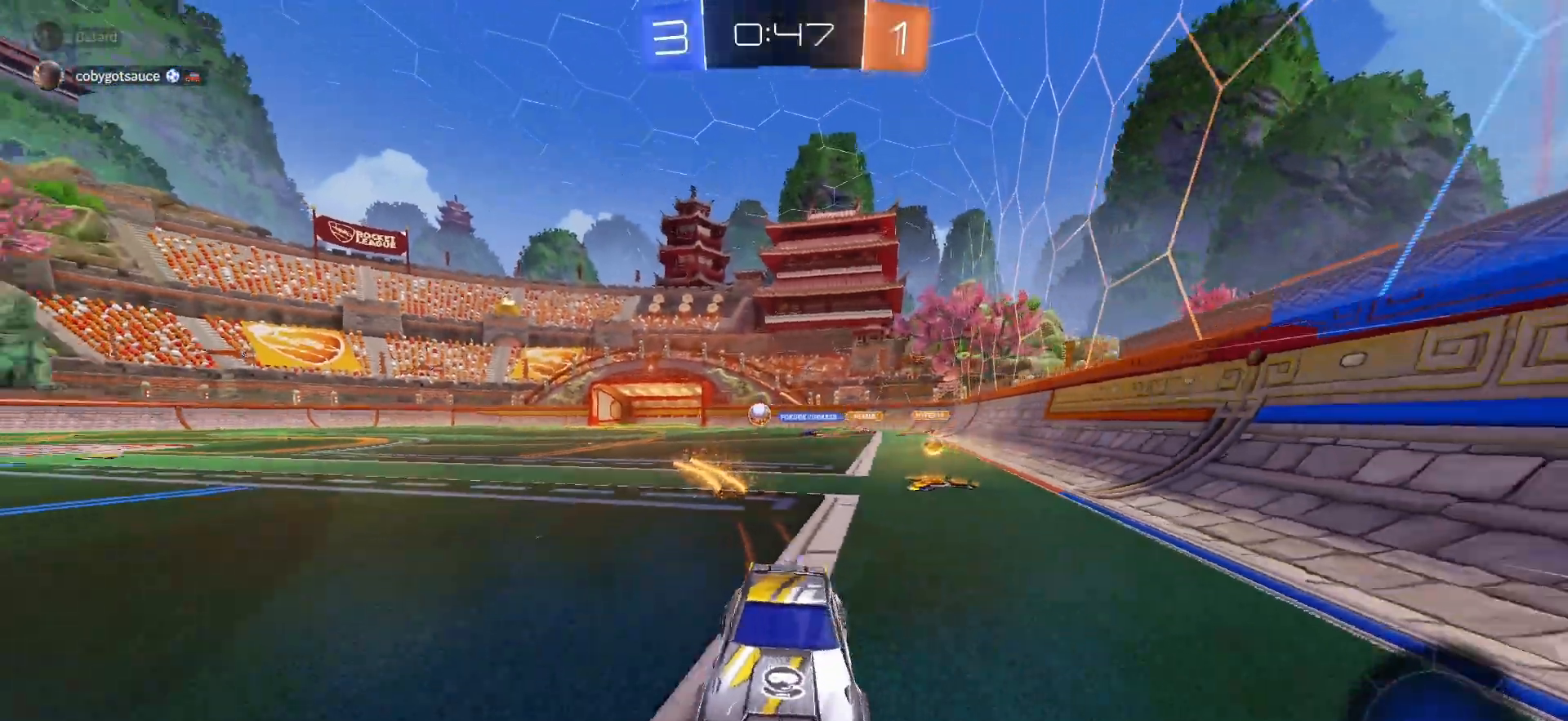
{"dt_ms": 500, "buttons": ["R1", "R2"], "left_stick": "up-right", "right_stick": "center", "events": [[417, "R1", "down"]]}
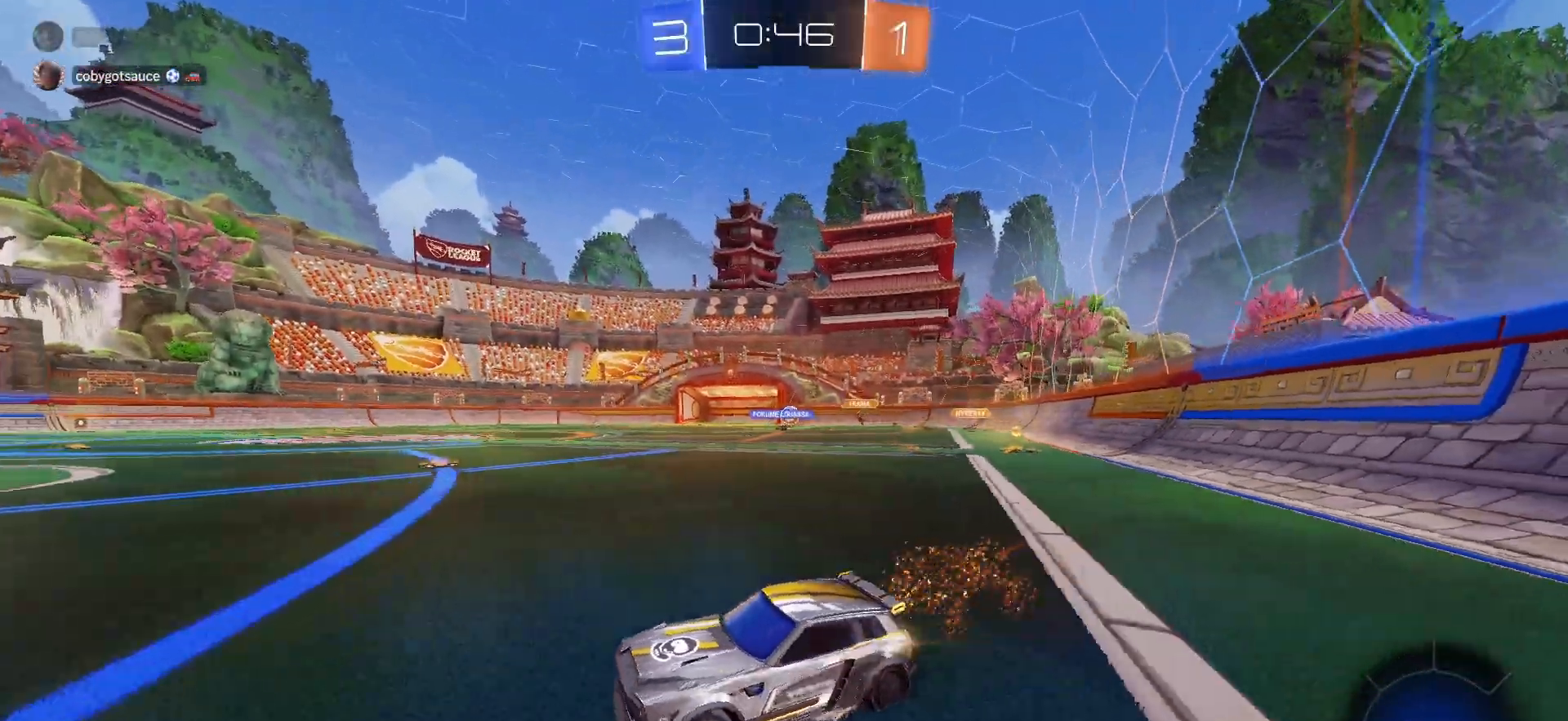
{"dt_ms": 500, "buttons": ["R2"], "left_stick": "up-right", "right_stick": "center", "events": [[200, "R1", "up"]]}
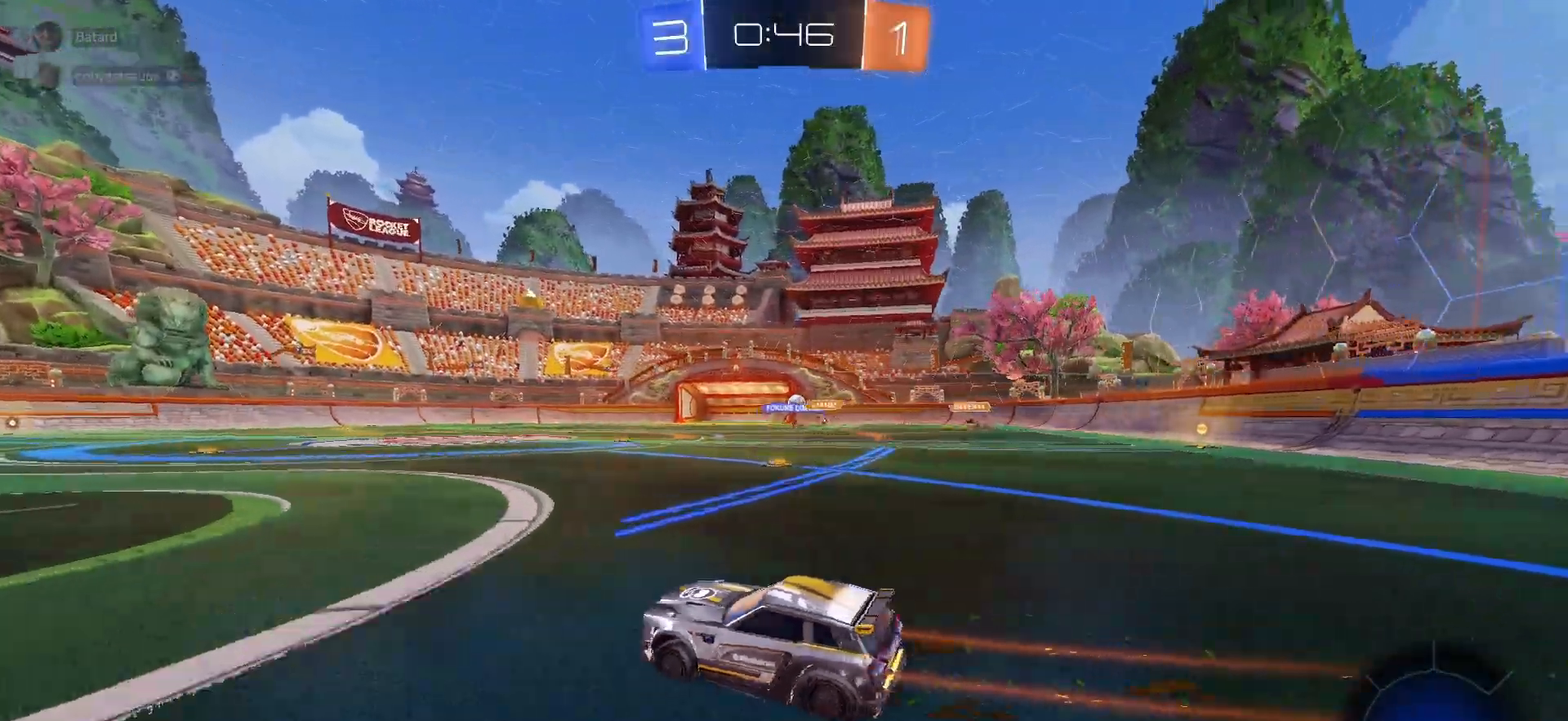
{"dt_ms": 500, "buttons": ["R2"], "left_stick": "center", "right_stick": "center", "events": [[67, "R1", "down"], [117, "left_stick", "center"], [467, "R1", "up"]]}
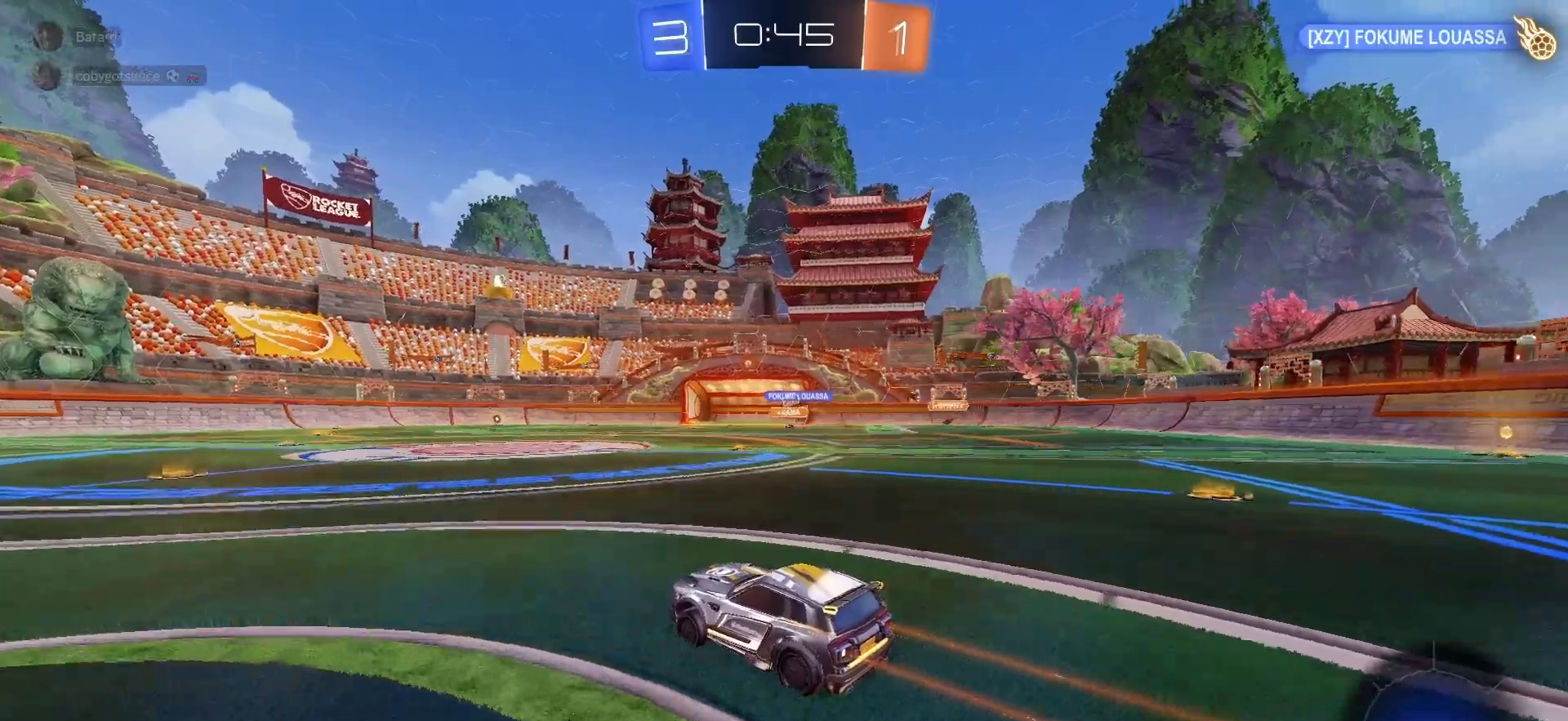
{"dt_ms": 500, "buttons": ["R2"], "left_stick": "center", "right_stick": "center", "events": [[167, "DPAD_LEFT", "down"], [267, "DPAD_LEFT", "up"], [367, "DPAD_DOWN", "down"], [467, "DPAD_DOWN", "up"]]}
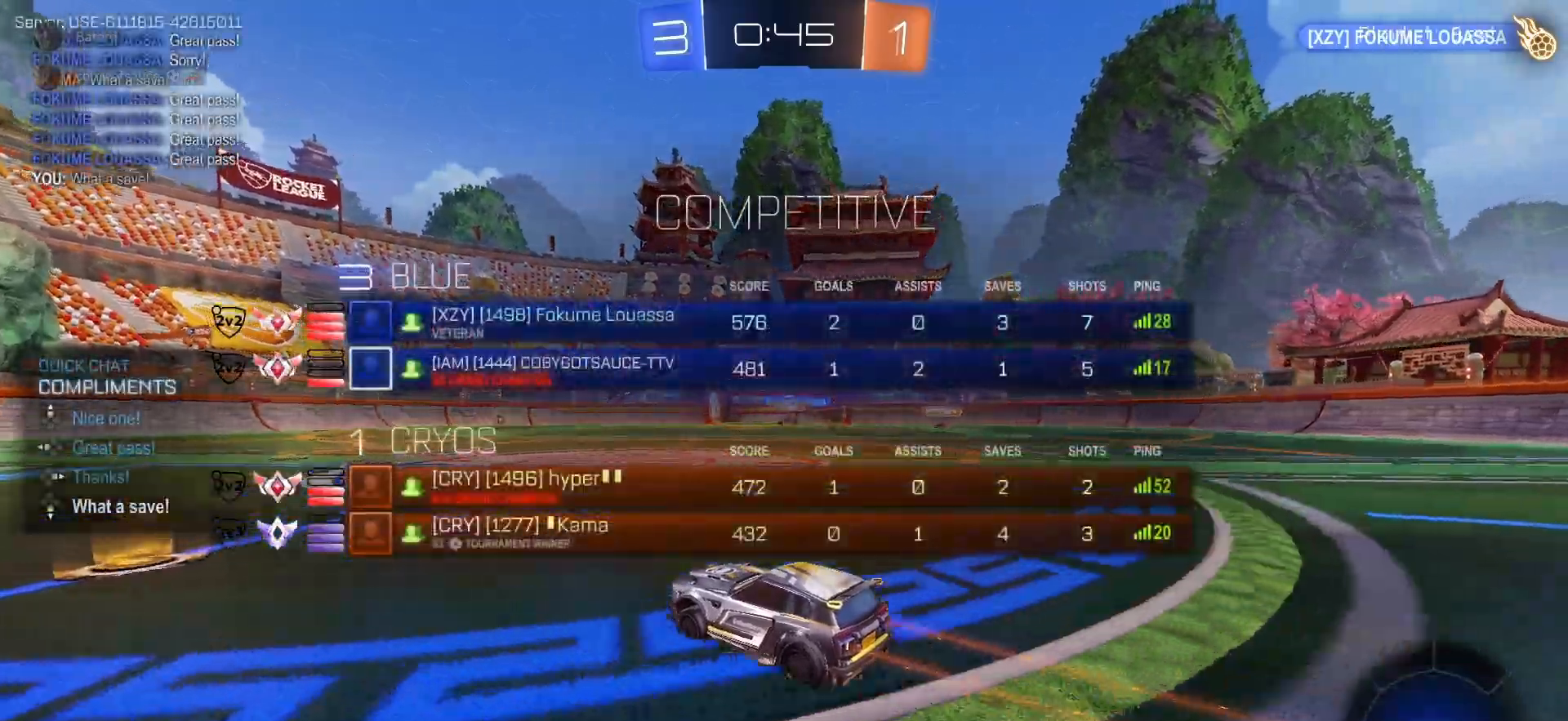
{"dt_ms": 500, "buttons": ["SQUARE", "R2"], "left_stick": "down", "right_stick": "center", "events": [[150, "left_stick", "left"], [267, "left_stick", "center"], [317, "CROSS", "down"], [317, "left_stick", "up"], [333, "CROSS", "up"], [383, "CROSS", "down"], [400, "SQUARE", "down"], [417, "left_stick", "down"], [483, "CROSS", "up"]]}
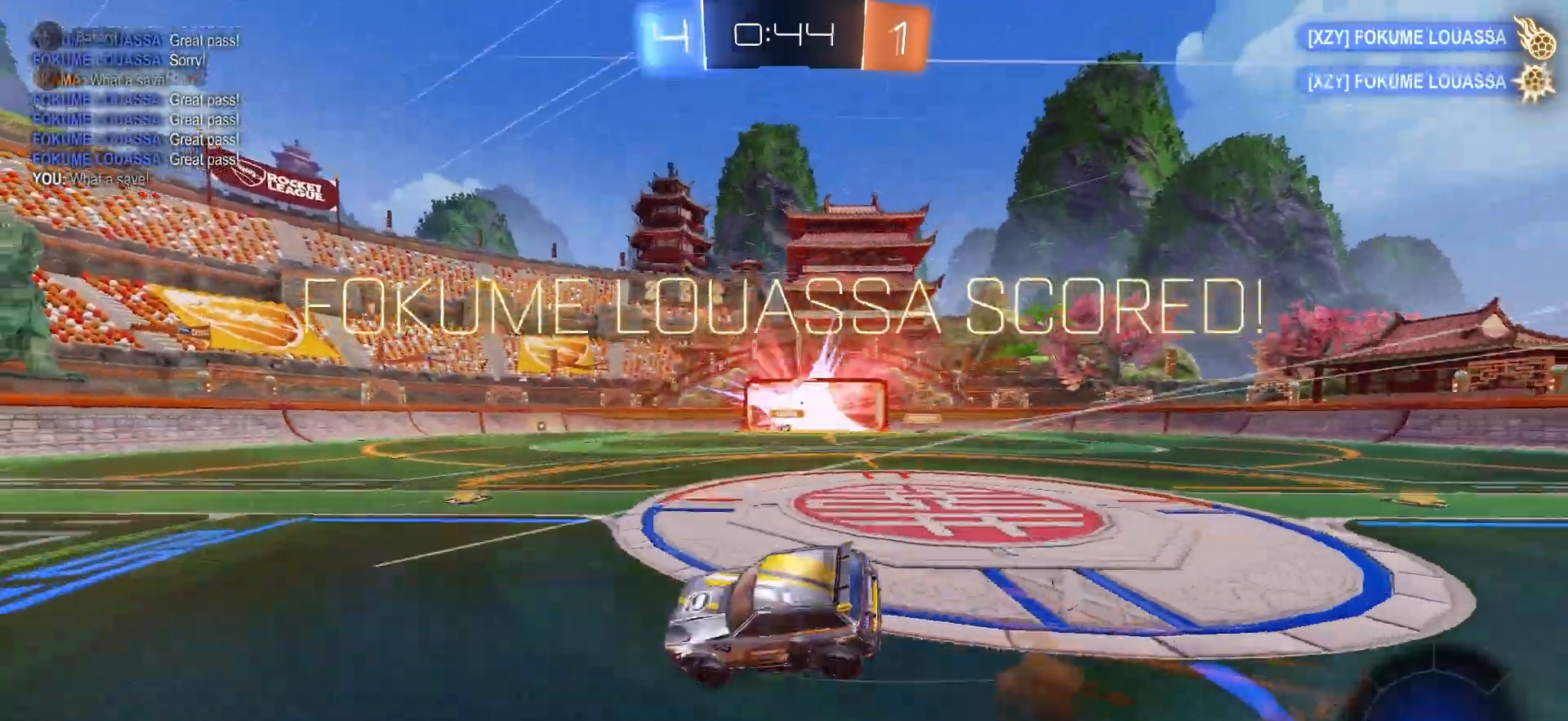
{"dt_ms": 500, "buttons": ["L1", "R2"], "left_stick": "down-left", "right_stick": "center", "events": [[33, "L1", "down"], [50, "SQUARE", "up"], [100, "left_stick", "down-left"], [150, "TRIANGLE", "down"], [267, "TRIANGLE", "up"]]}
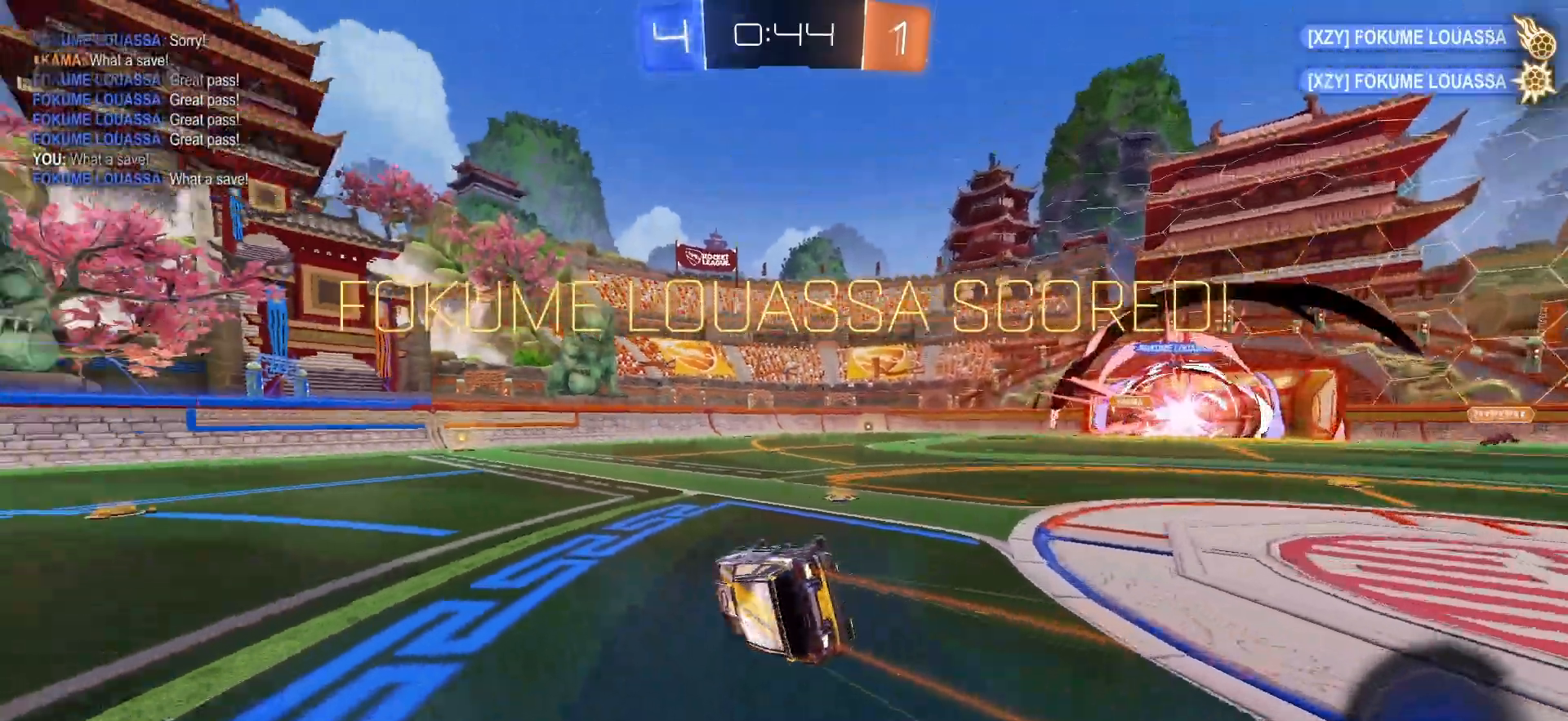
{"dt_ms": 500, "buttons": ["L1", "R2"], "left_stick": "down-left", "right_stick": "center", "events": []}
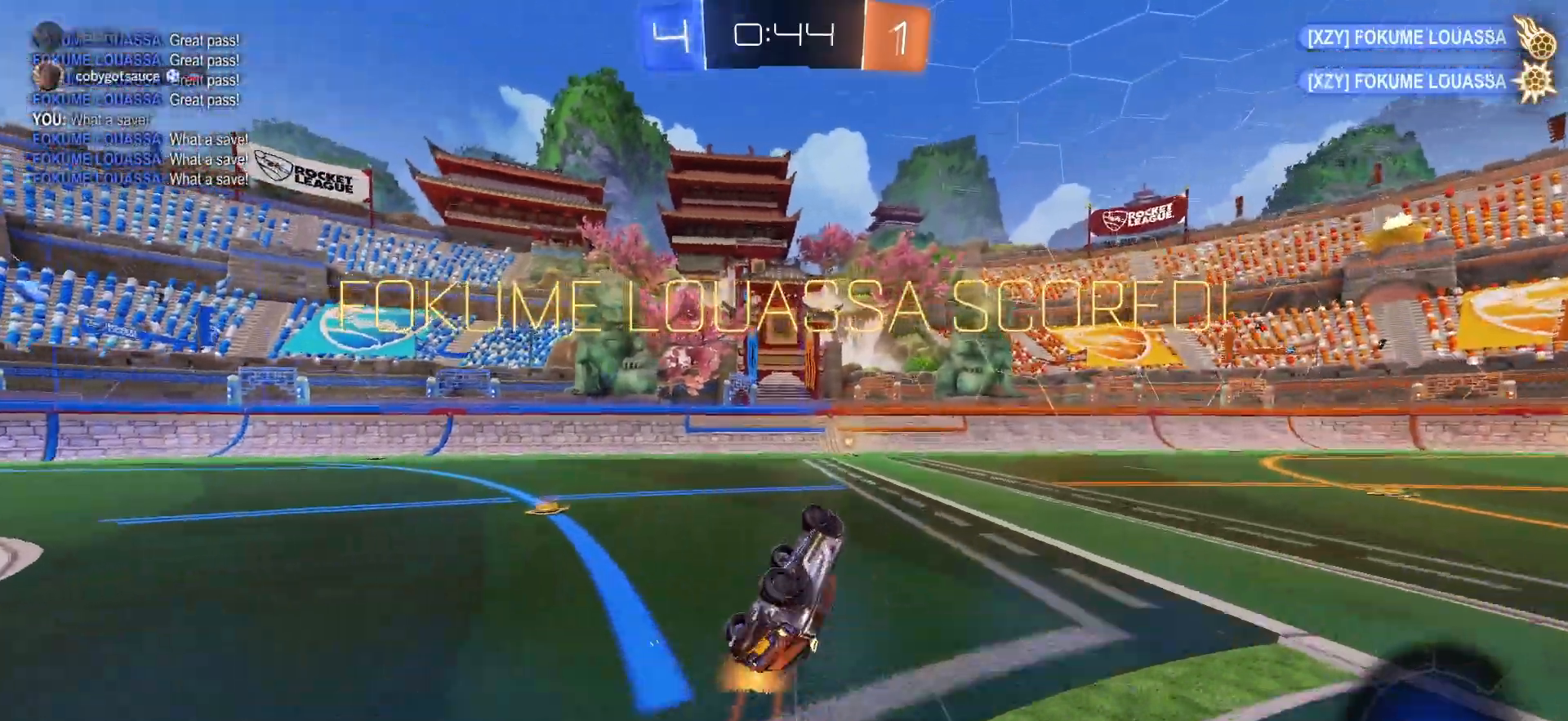
{"dt_ms": 500, "buttons": ["R2"], "left_stick": "left", "right_stick": "center", "events": [[17, "left_stick", "left"], [200, "L1", "up"], [200, "left_stick", "center"], [317, "left_stick", "up-left"], [417, "left_stick", "left"]]}
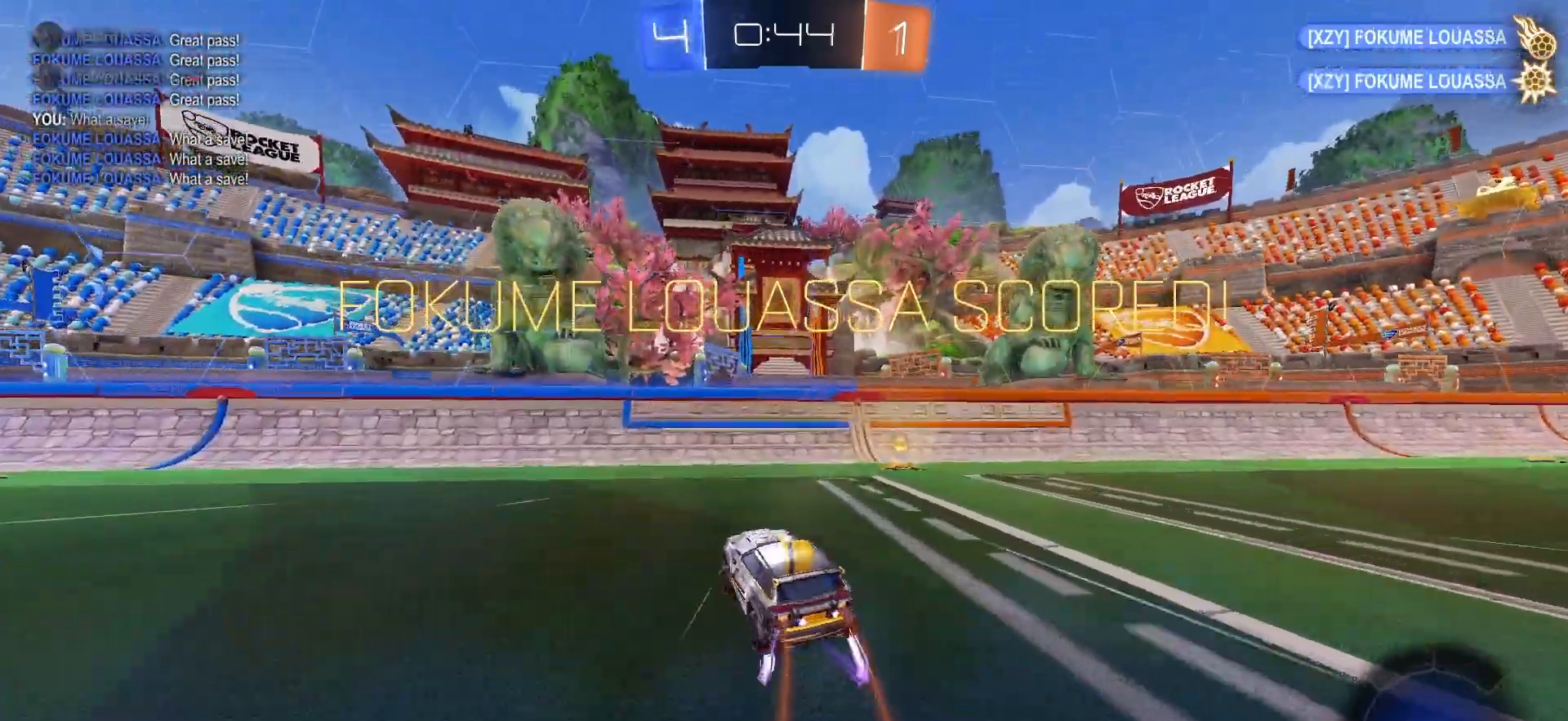
{"dt_ms": 500, "buttons": ["R2"], "left_stick": "left", "right_stick": "center", "events": []}
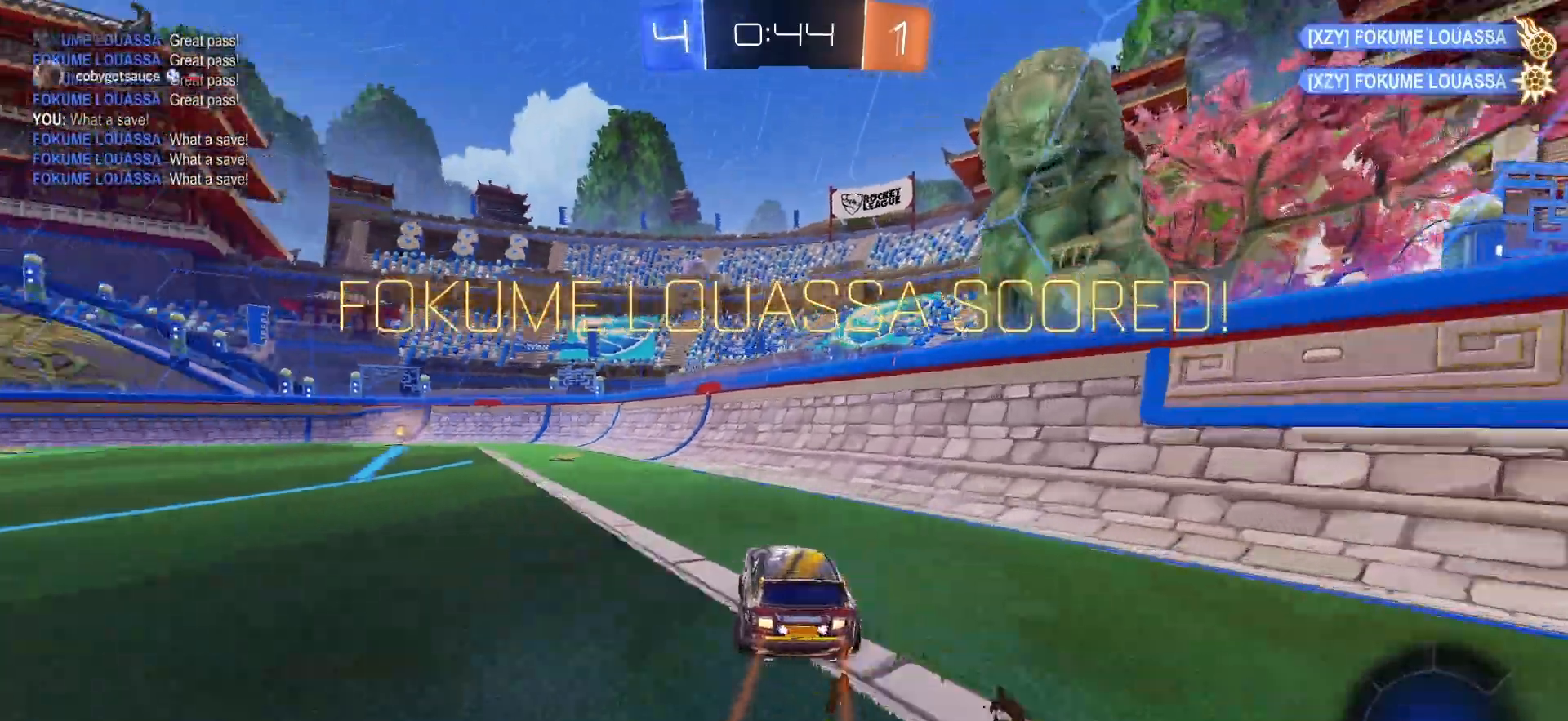
{"dt_ms": 500, "buttons": ["CROSS", "R2"], "left_stick": "up-left", "right_stick": "center", "events": [[17, "left_stick", "center"], [483, "left_stick", "up-left"], [500, "CROSS", "down"]]}
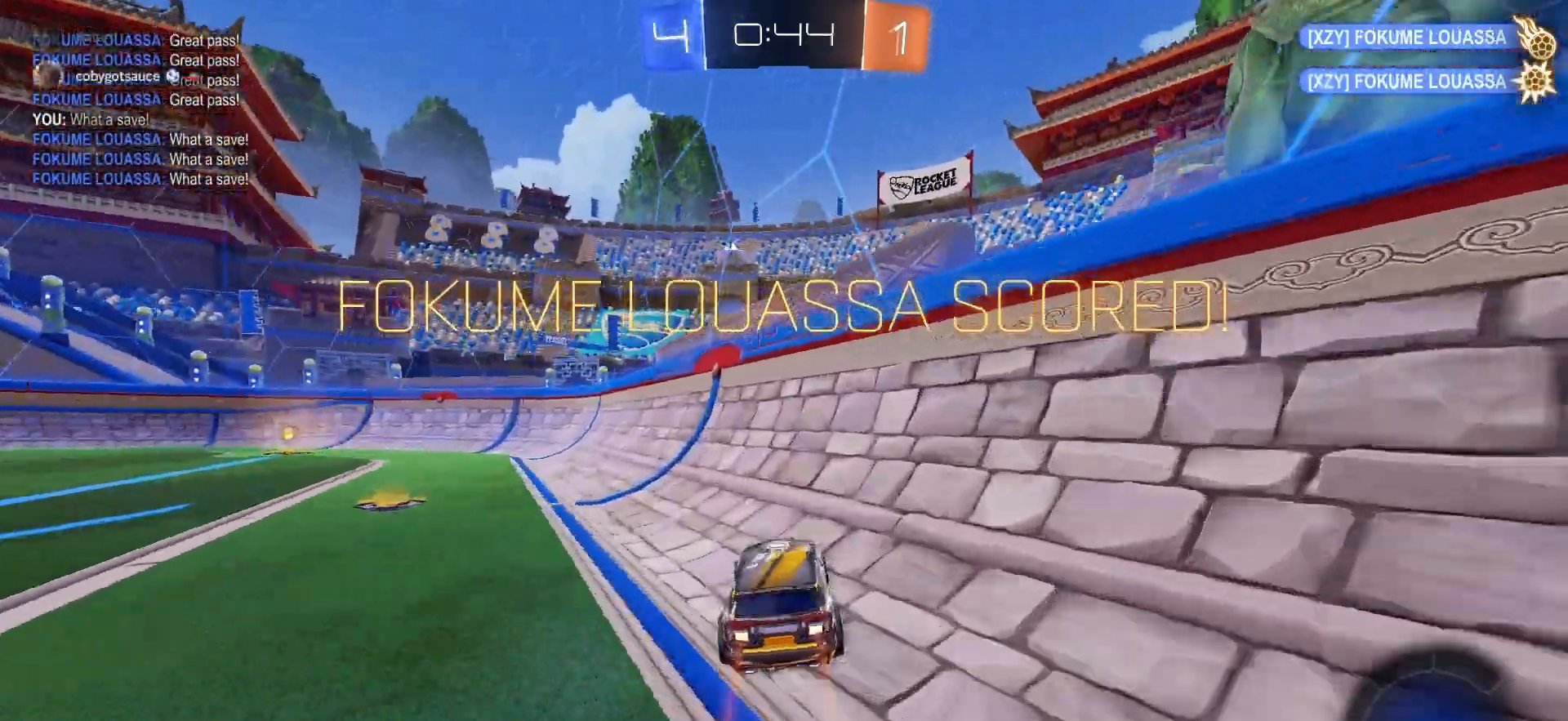
{"dt_ms": 500, "buttons": ["CROSS", "L1", "R2"], "left_stick": "up-right", "right_stick": "center", "events": [[17, "L1", "down"], [83, "CROSS", "up"], [133, "CROSS", "down"], [133, "left_stick", "up-right"], [183, "CROSS", "up"], [233, "CROSS", "down"], [283, "CROSS", "up"], [350, "CROSS", "down"], [417, "CROSS", "up"], [483, "CROSS", "down"]]}
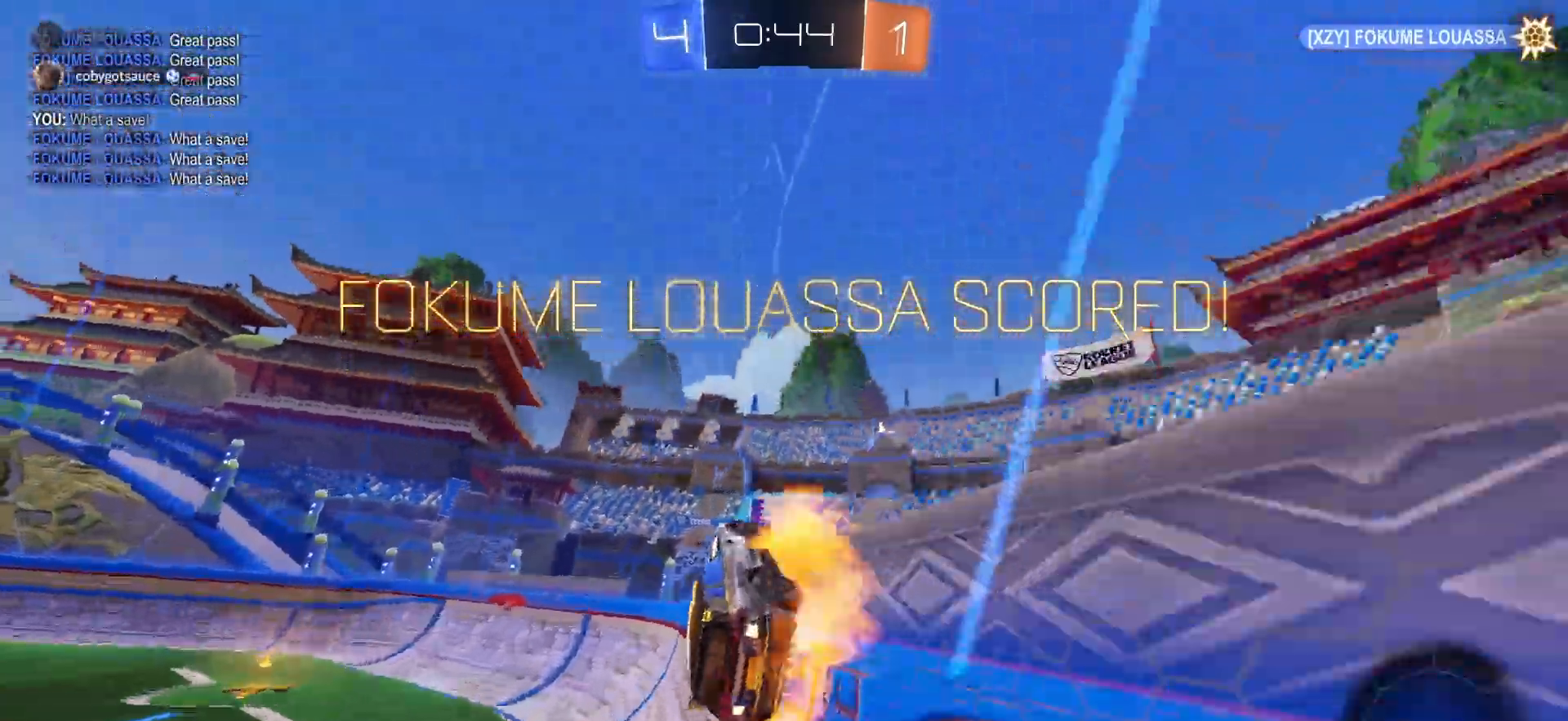
{"dt_ms": 500, "buttons": ["R2"], "left_stick": "left", "right_stick": "center", "events": [[50, "CROSS", "up"], [100, "L1", "up"], [117, "left_stick", "center"], [167, "left_stick", "left"]]}
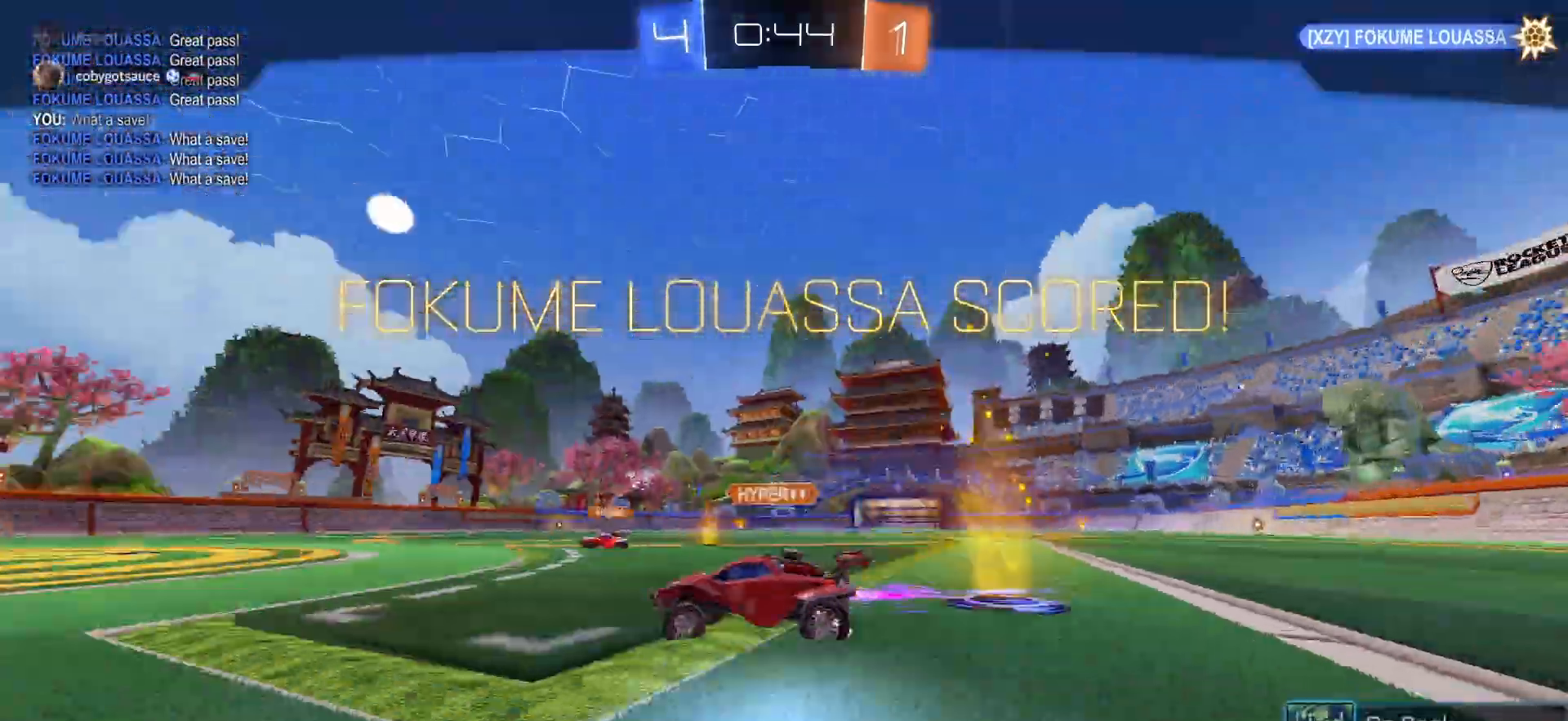
{"dt_ms": 500, "buttons": [], "left_stick": "center", "right_stick": "center", "events": [[17, "left_stick", "center"], [250, "R2", "up"]]}
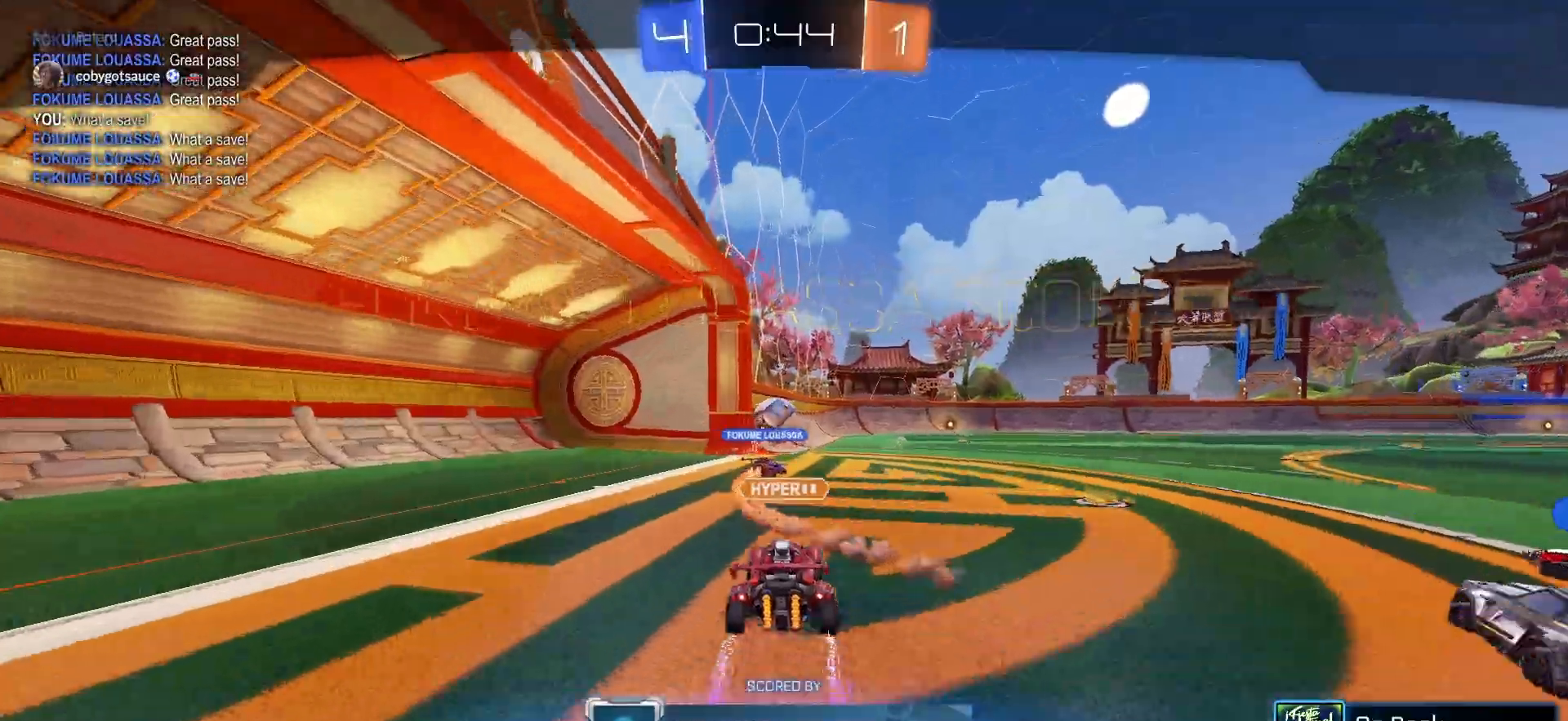
{"dt_ms": 500, "buttons": [], "left_stick": "center", "right_stick": "center", "events": []}
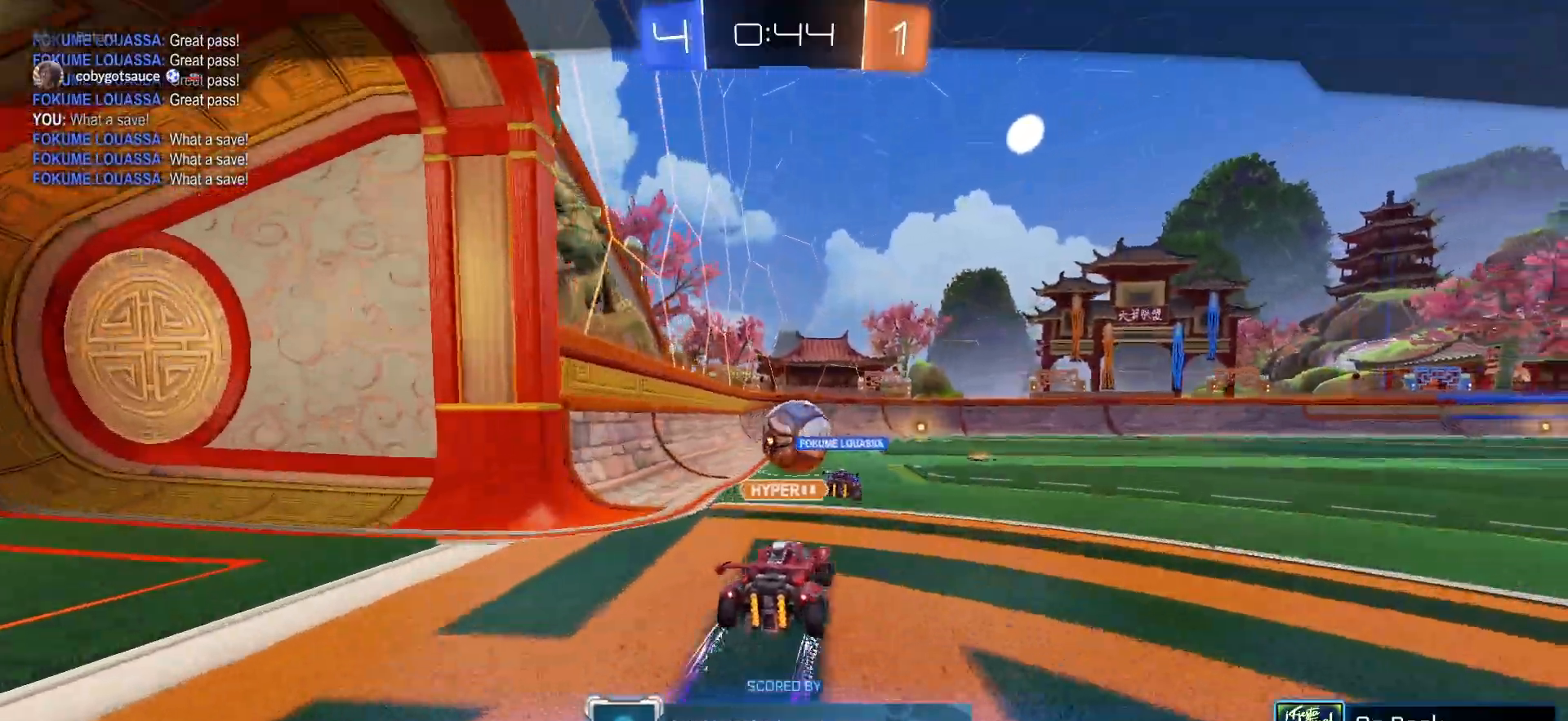
{"dt_ms": 500, "buttons": [], "left_stick": "center", "right_stick": "center", "events": [[333, "CROSS", "down"], [433, "CROSS", "up"]]}
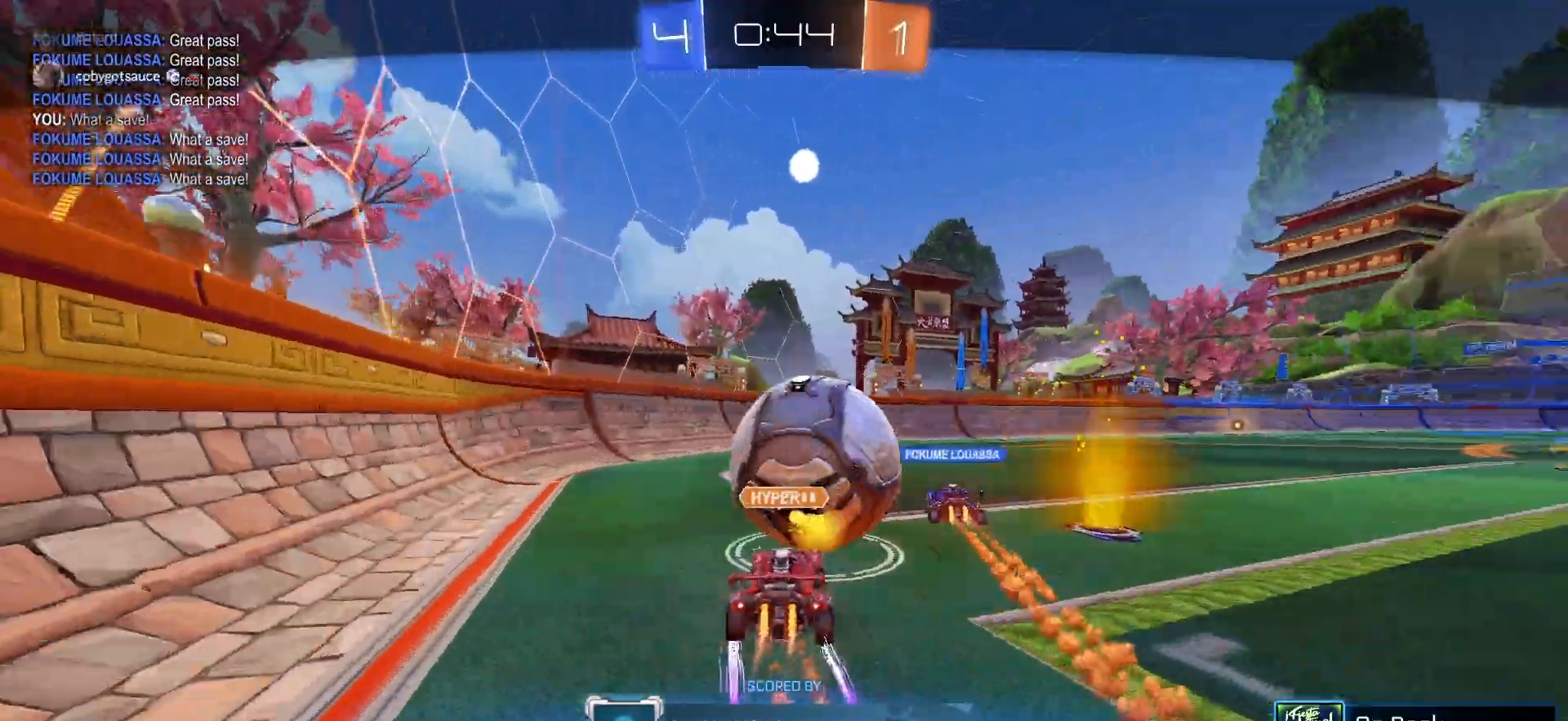
{"dt_ms": 500, "buttons": [], "left_stick": "center", "right_stick": "center", "events": []}
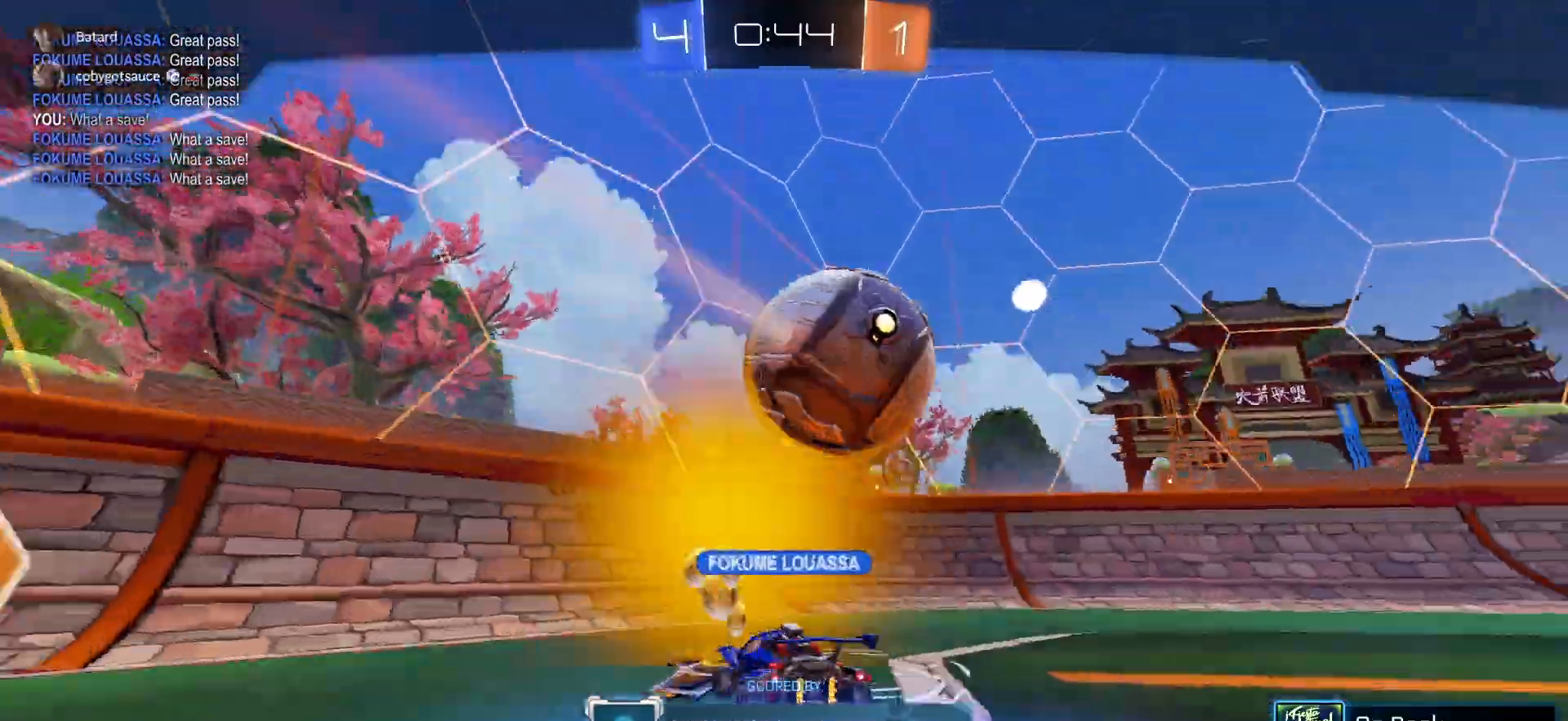
{"dt_ms": 500, "buttons": ["CROSS"], "left_stick": "center", "right_stick": "center", "events": [[483, "CROSS", "down"]]}
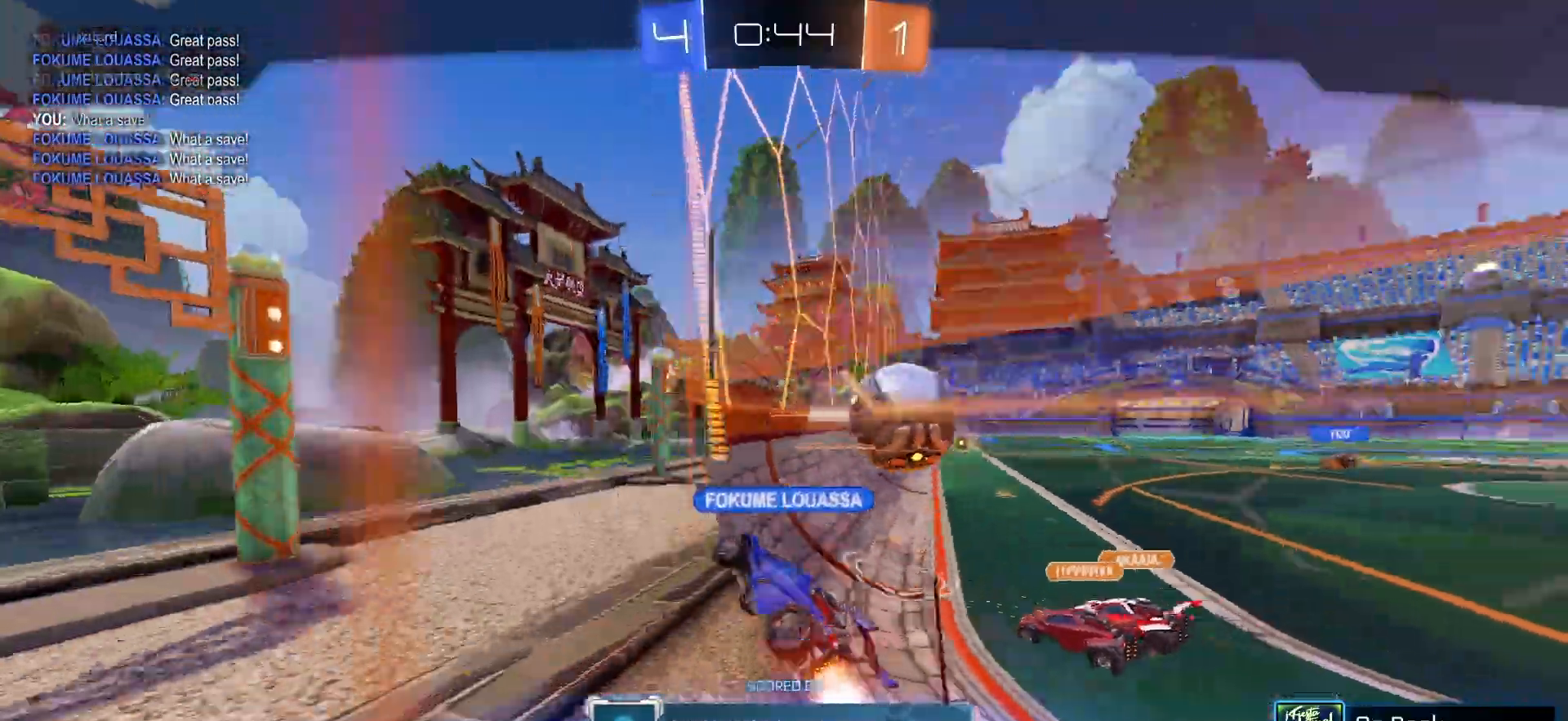
{"dt_ms": 500, "buttons": [], "left_stick": "center", "right_stick": "center", "events": [[500, "CROSS", "up"]]}
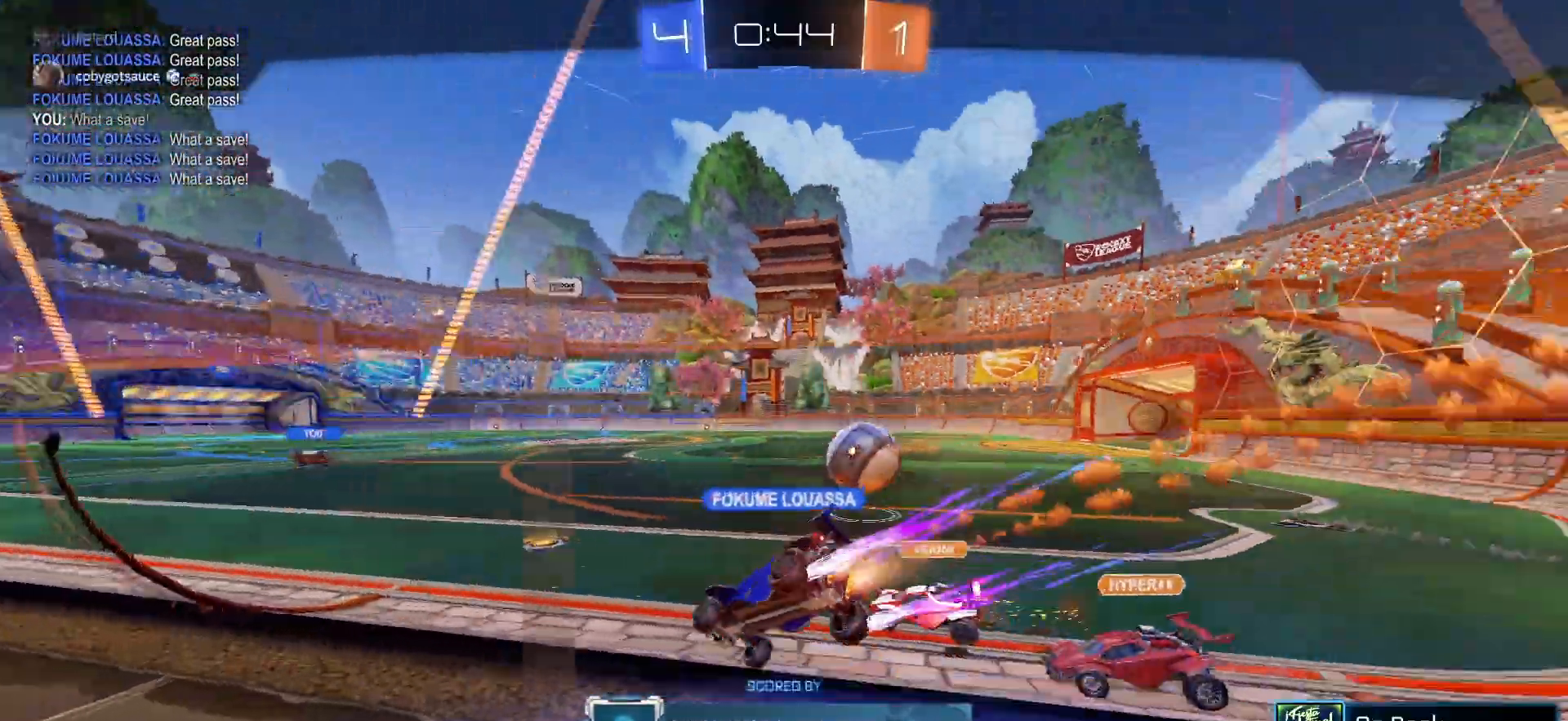
{"dt_ms": 1000, "buttons": [], "left_stick": "center", "right_stick": "center"}
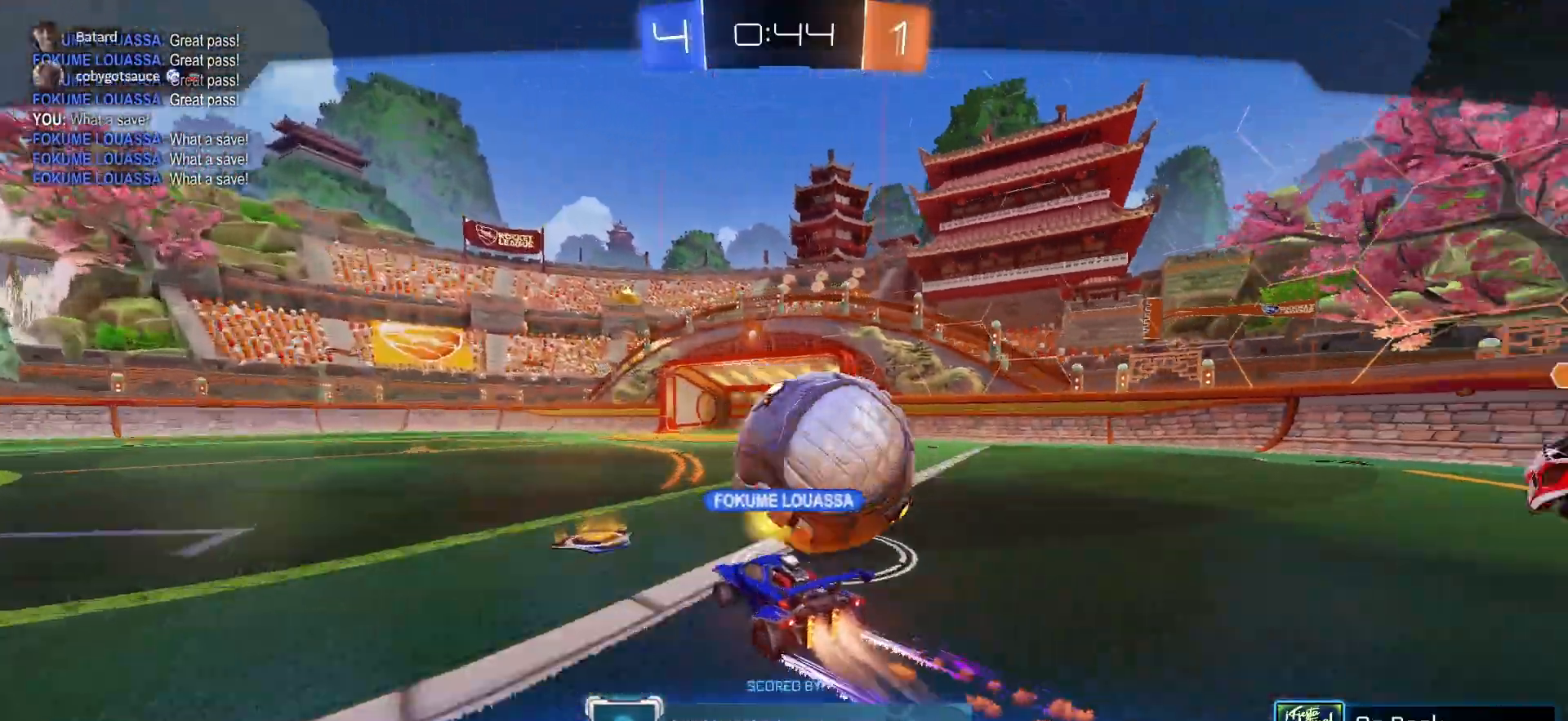
{"dt_ms": 500, "buttons": [], "left_stick": "center", "right_stick": "center", "events": []}
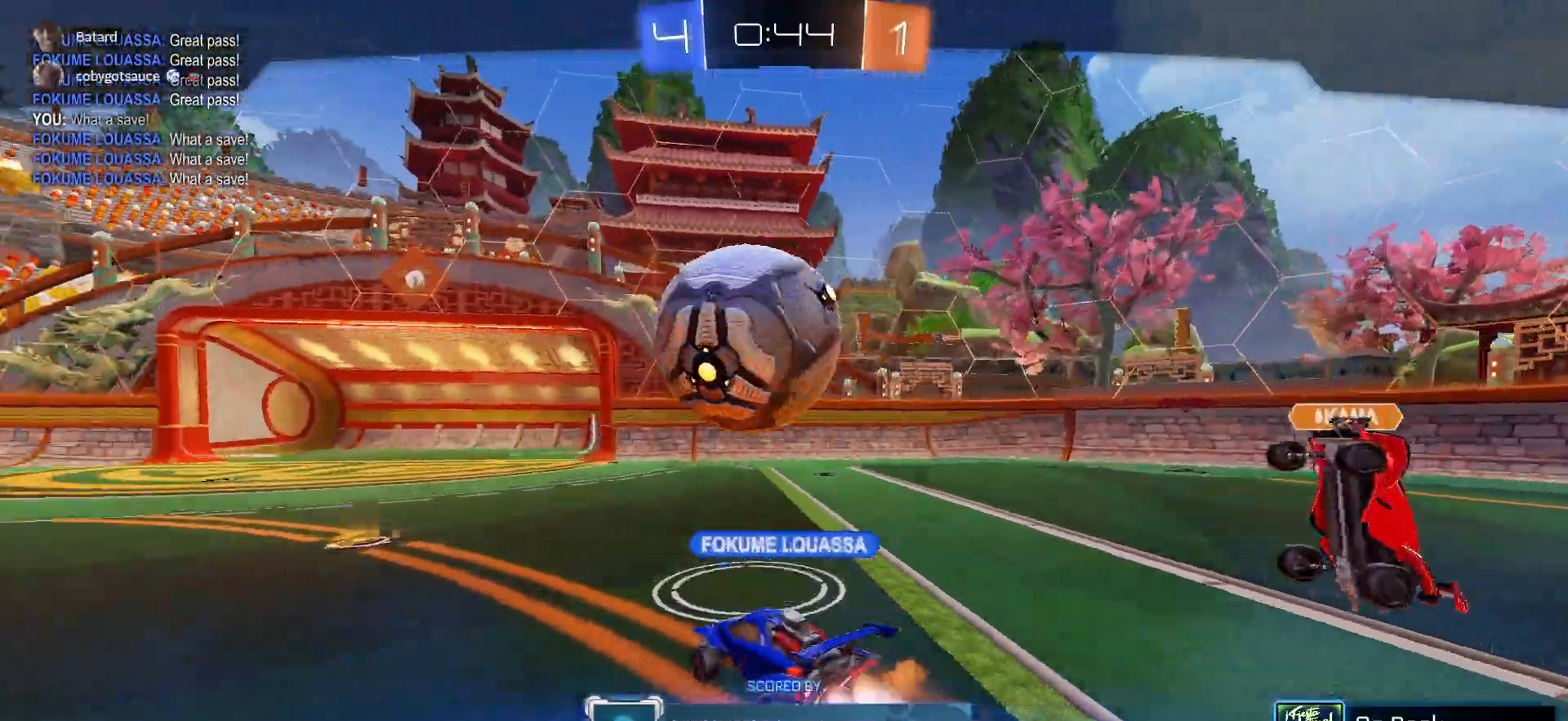
{"dt_ms": 500, "buttons": [], "left_stick": "center", "right_stick": "center", "events": []}
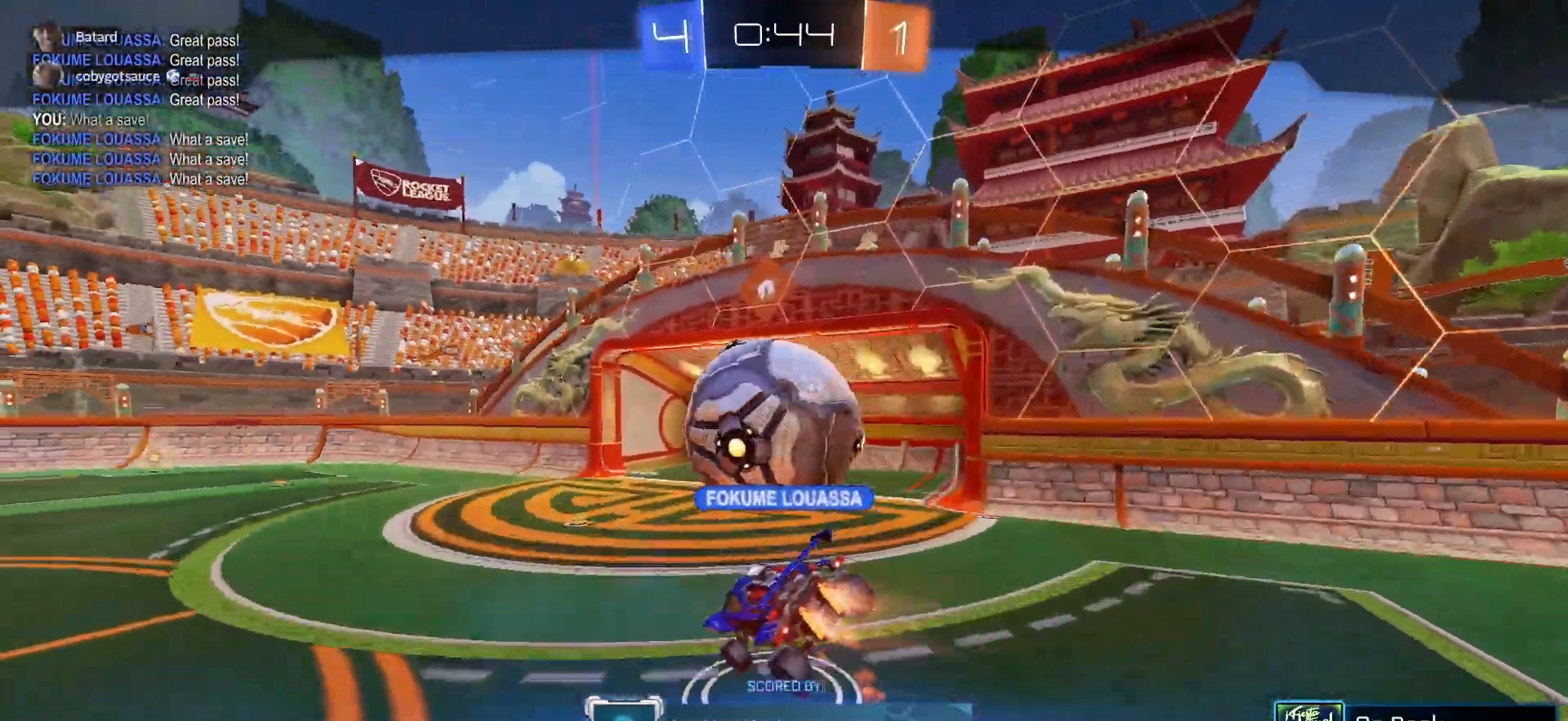
{"dt_ms": 500, "buttons": [], "left_stick": "center", "right_stick": "center", "events": []}
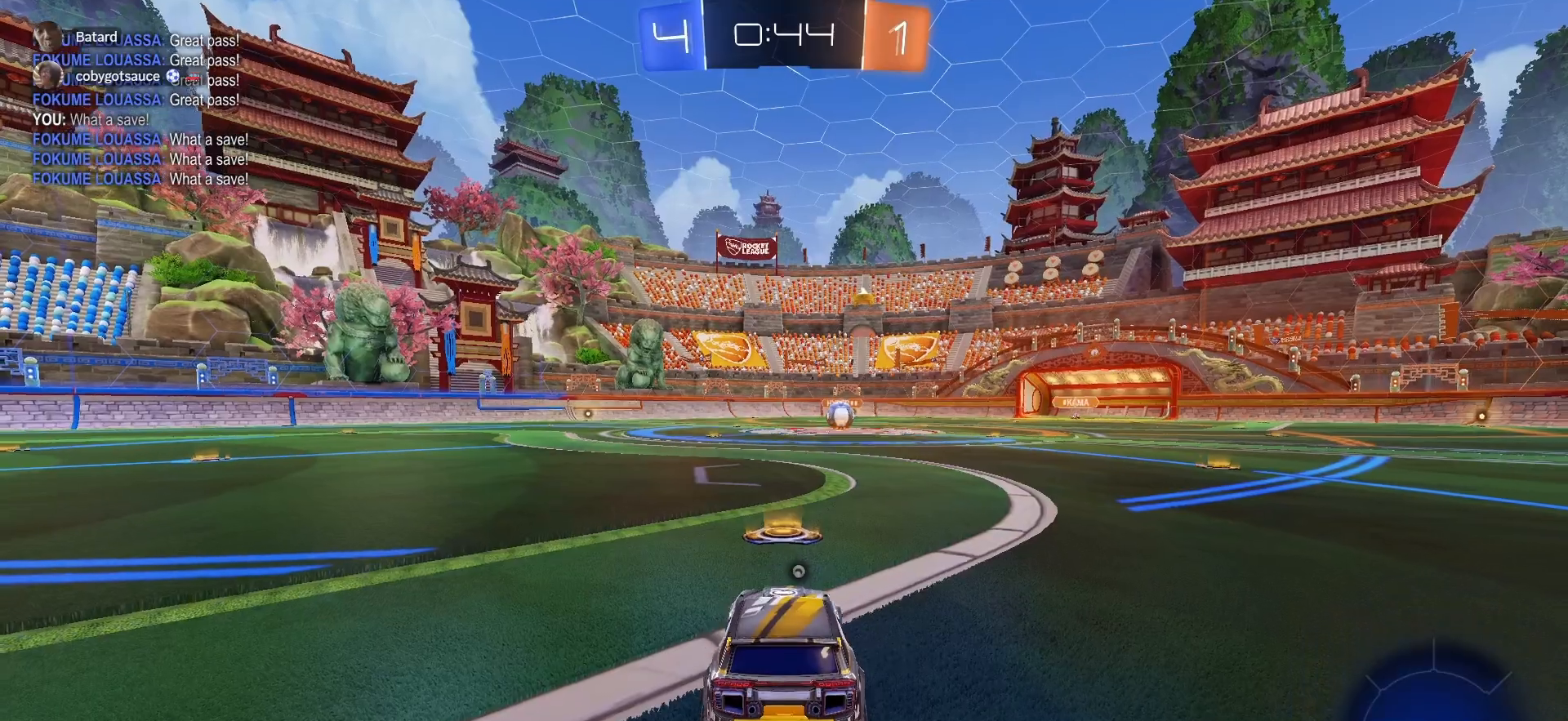
{"dt_ms": 500, "buttons": ["TRIANGLE"], "left_stick": "center", "right_stick": "center", "events": [[467, "TRIANGLE", "down"]]}
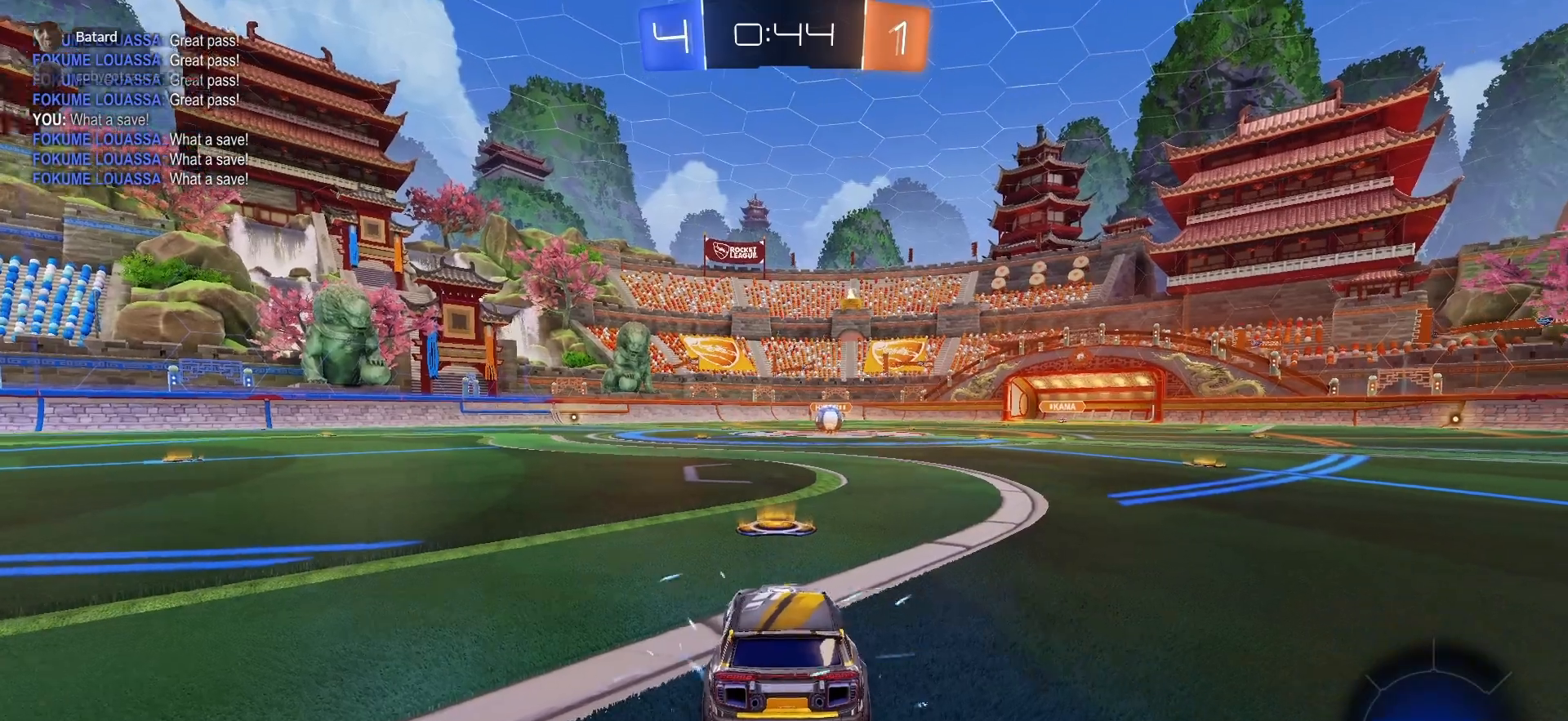
{"dt_ms": 500, "buttons": ["TRIANGLE", "R2"], "left_stick": "center", "right_stick": "center", "events": [[17, "TRIANGLE", "up"], [67, "R2", "down"], [83, "TRIANGLE", "down"], [150, "TRIANGLE", "up"], [217, "TRIANGLE", "down"], [267, "TRIANGLE", "up"], [317, "TRIANGLE", "down"], [367, "TRIANGLE", "up"], [433, "TRIANGLE", "down"]]}
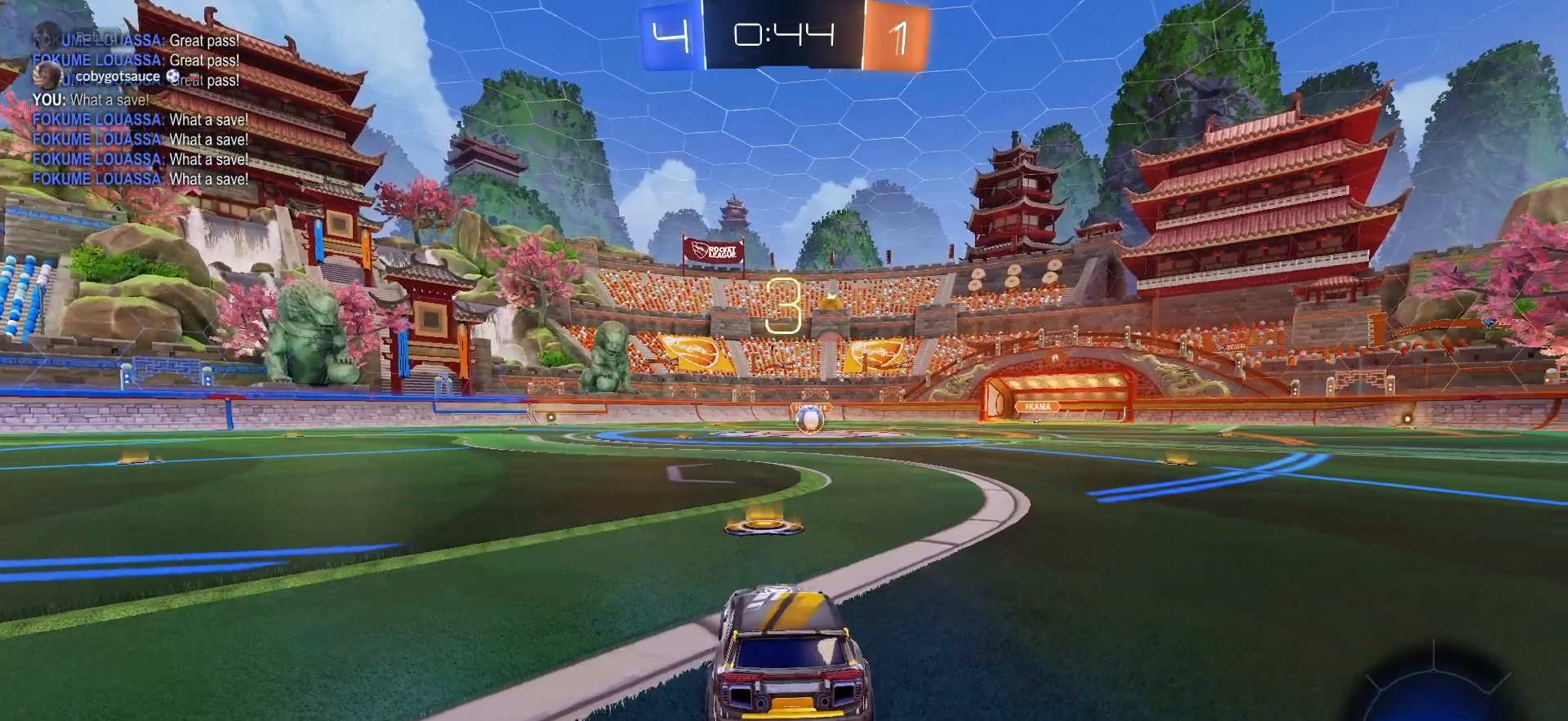
{"dt_ms": 500, "buttons": ["TRIANGLE", "R2"], "left_stick": "center", "right_stick": "center", "events": [[17, "TRIANGLE", "up"], [33, "TRIANGLE", "down"], [150, "TRIANGLE", "up"], [467, "TRIANGLE", "down"]]}